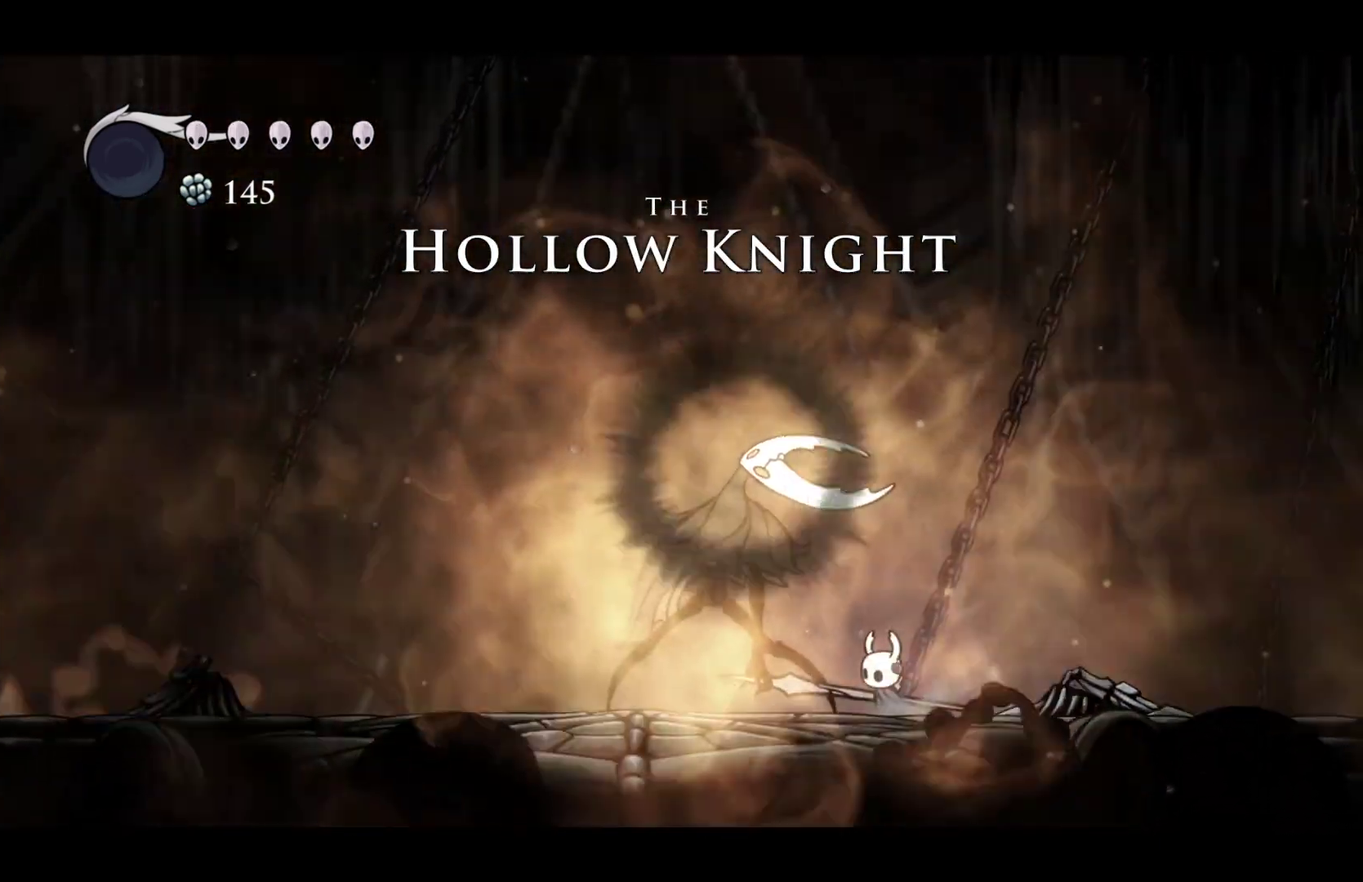
Gameplay with a controller (Xbox layout); each line is a JSON object with the inputs held at the frame after it. "events" lists button and stick changes between this image and that frame as [ms after this image, input, new state], when the widget could be followed in between. This document gives stick clicks only as held states, not as events.
{"buttons": [], "left_stick": "center", "right_stick": "center", "events": []}
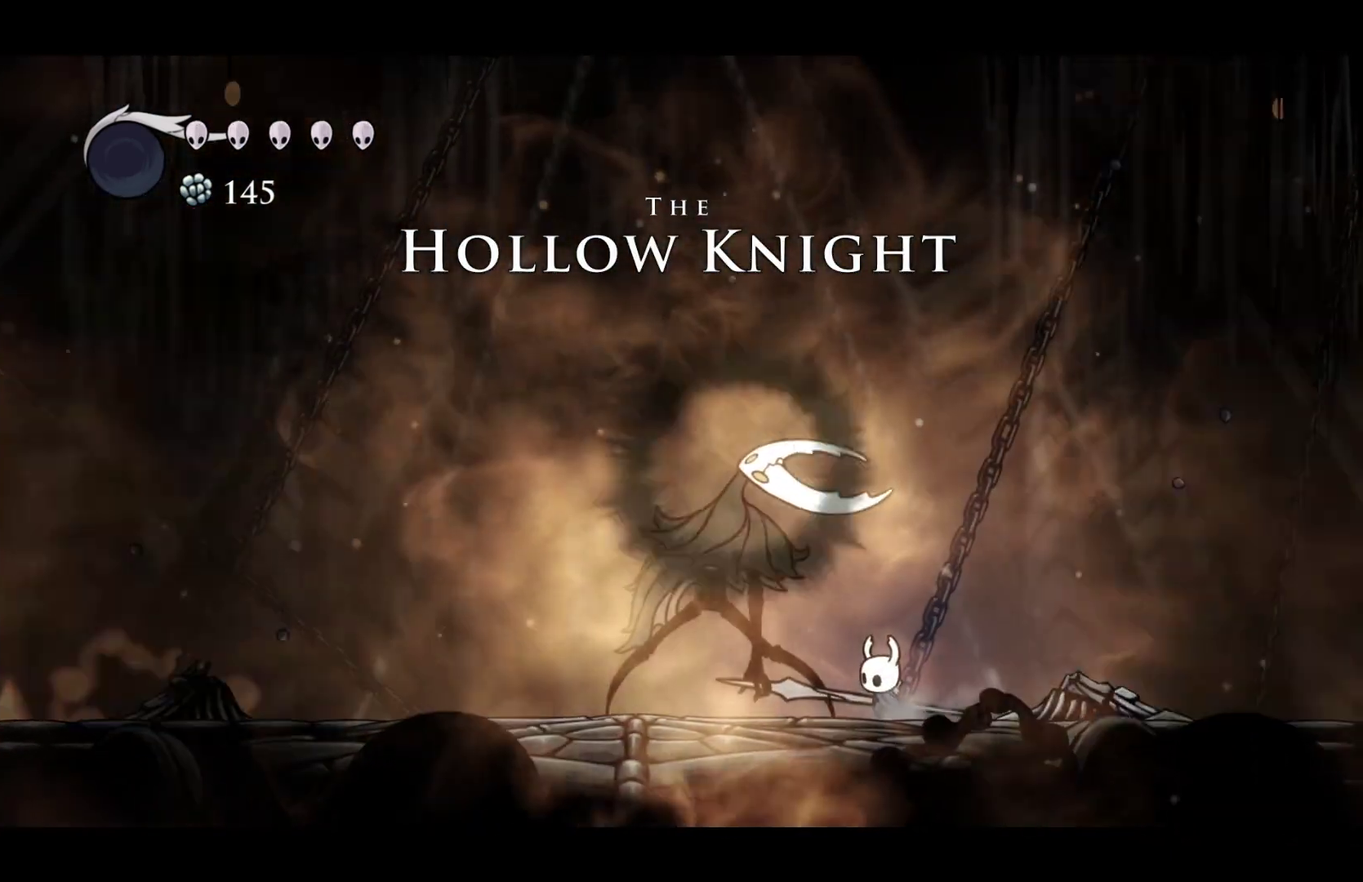
{"buttons": ["X"], "left_stick": "left", "right_stick": "center", "events": [[383, "X", "down"], [417, "left_stick", "left"]]}
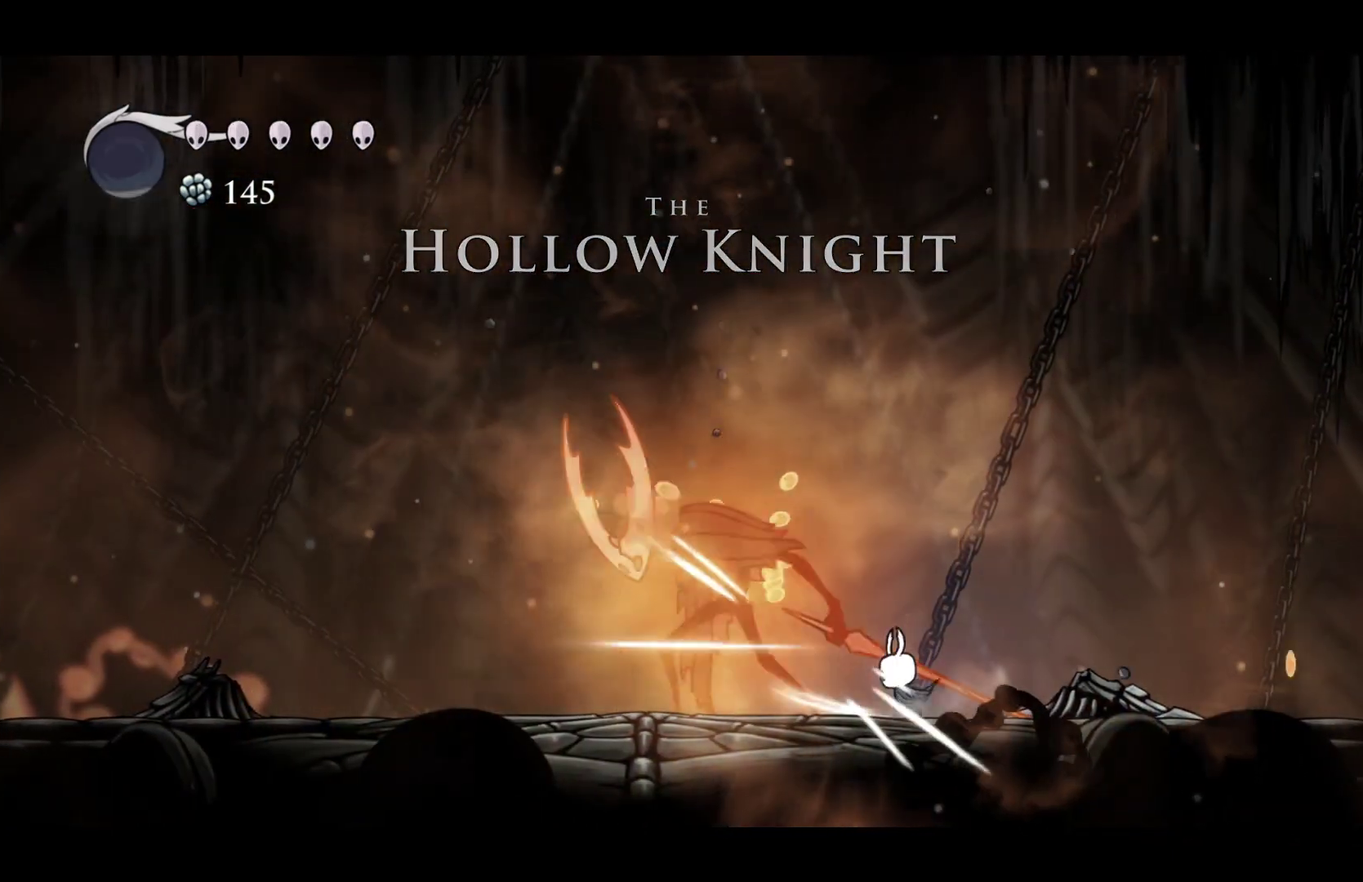
{"buttons": [], "left_stick": "center", "right_stick": "center", "events": [[67, "X", "up"], [67, "left_stick", "center"], [233, "X", "down"], [233, "left_stick", "left"], [333, "left_stick", "center"], [417, "X", "up"]]}
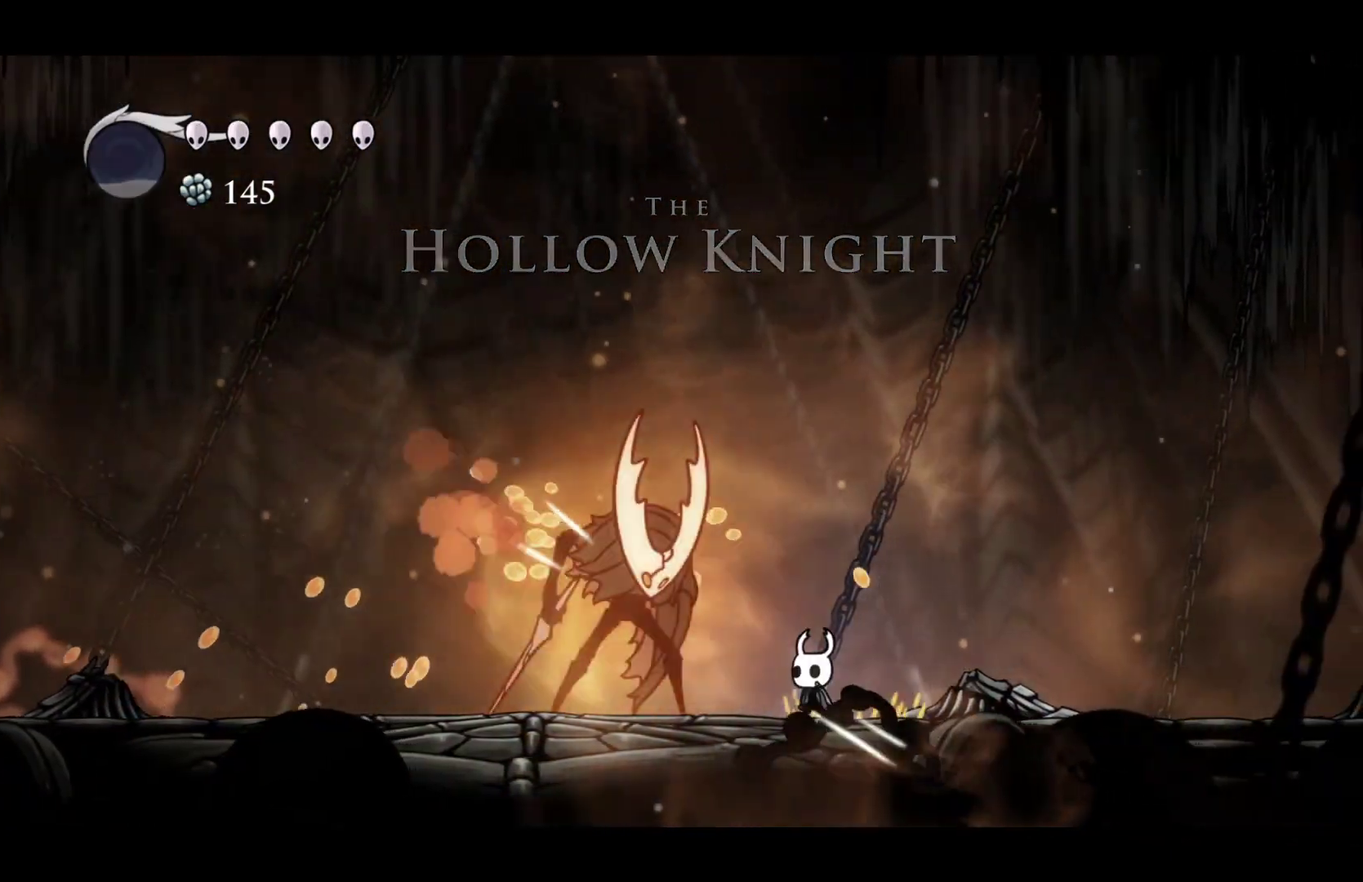
{"buttons": [], "left_stick": "left", "right_stick": "center", "events": [[100, "left_stick", "left"], [167, "X", "down"], [200, "left_stick", "center"], [350, "X", "up"], [483, "left_stick", "left"]]}
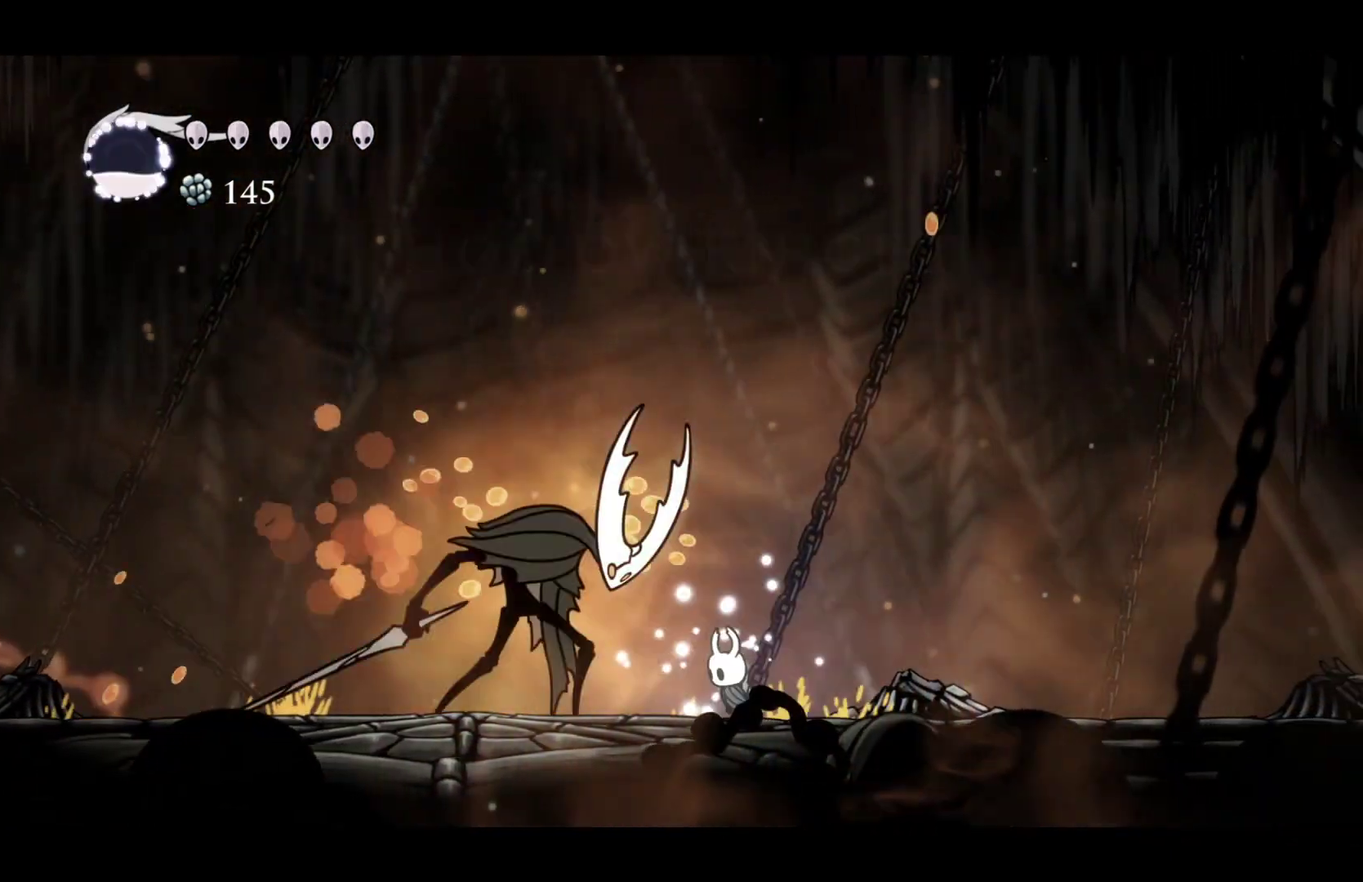
{"buttons": [], "left_stick": "center", "right_stick": "center", "events": [[83, "X", "down"], [150, "left_stick", "center"], [250, "X", "up"], [433, "left_stick", "left"], [483, "left_stick", "center"]]}